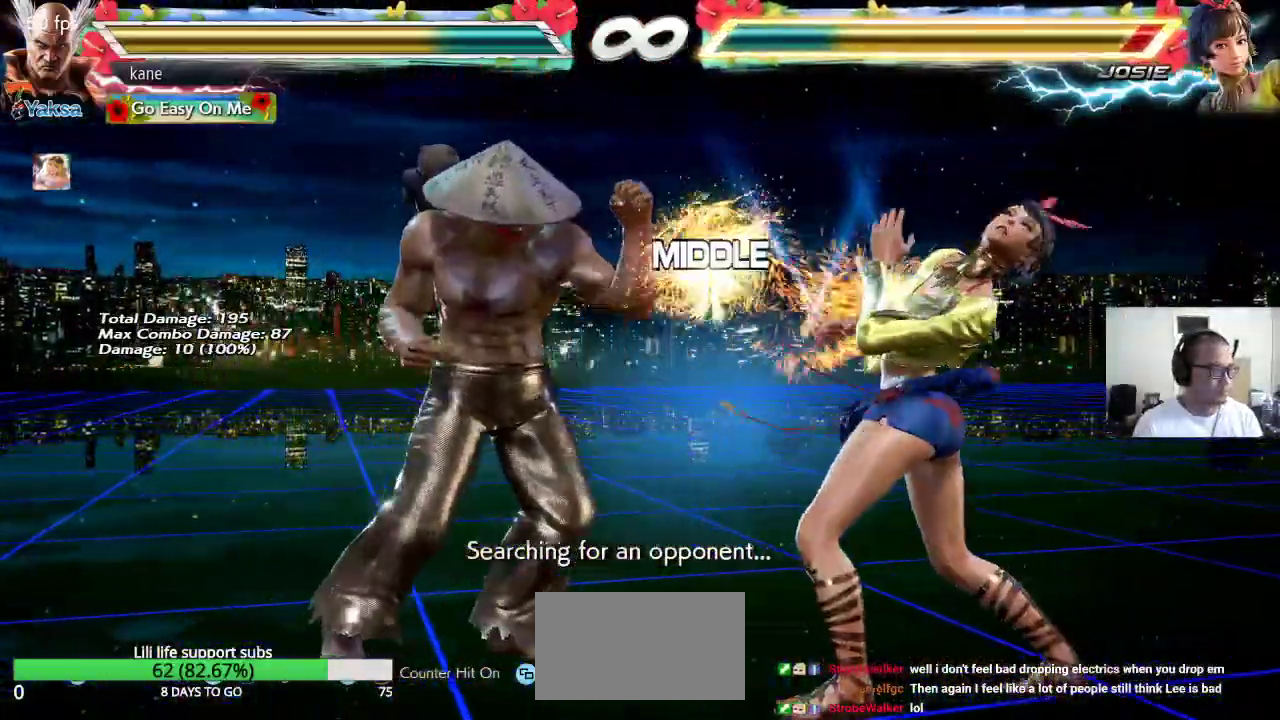
Gameplay with a controller (arcade stick); each line is a JSON object with the inputs held at the frame after it (dt_ms = milliseconds from this image to that frame). "events" lists button and stick changes between this image and that frame as [ms after this image, input, new state], when the widget could be followed in between. Not read: L3 R3.
{"dt_ms": 1000, "buttons": [], "left_stick": "center"}
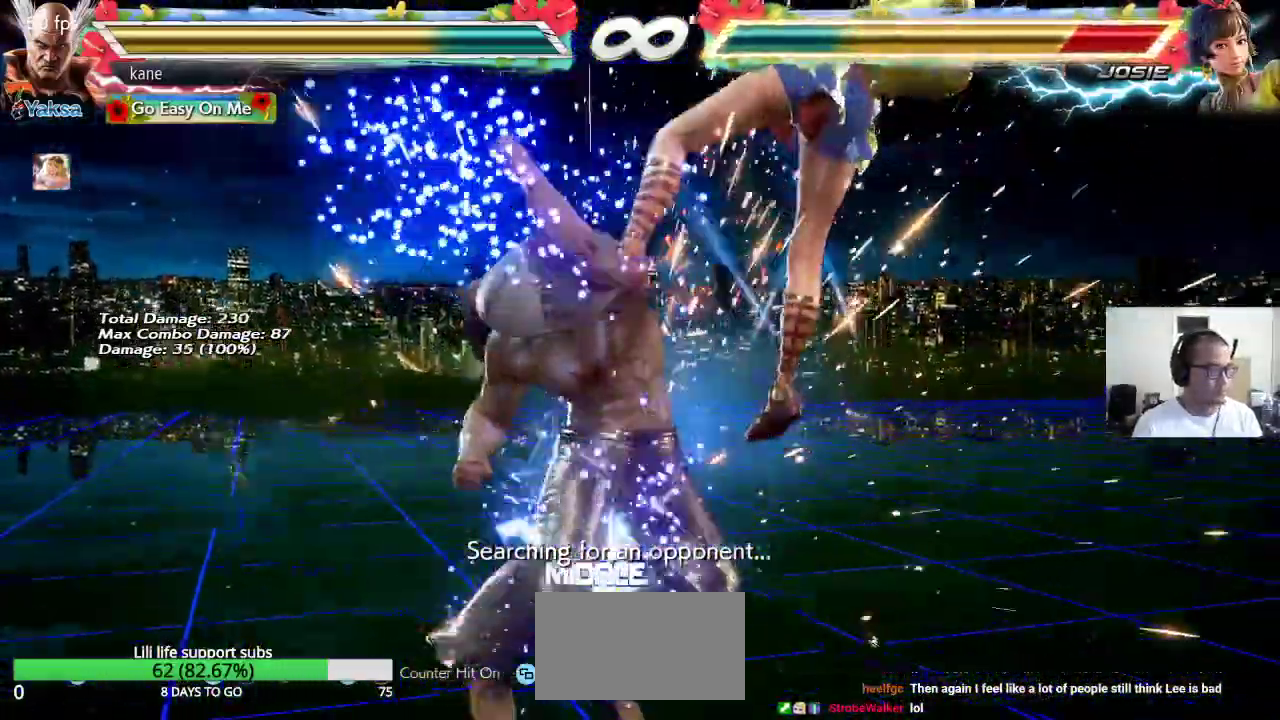
{"dt_ms": 1000, "buttons": [], "left_stick": "center"}
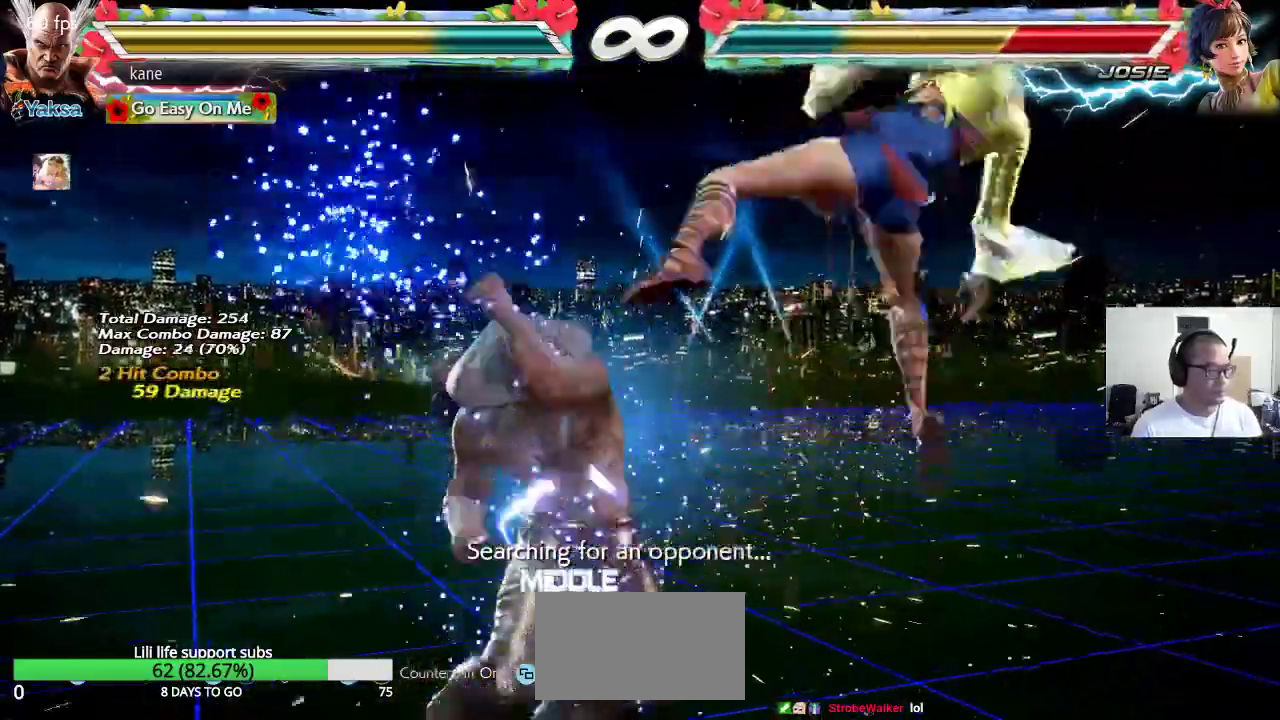
{"dt_ms": 500, "buttons": [], "left_stick": "center", "events": [[150, "TRIANGLE", "down"], [300, "TRIANGLE", "up"]]}
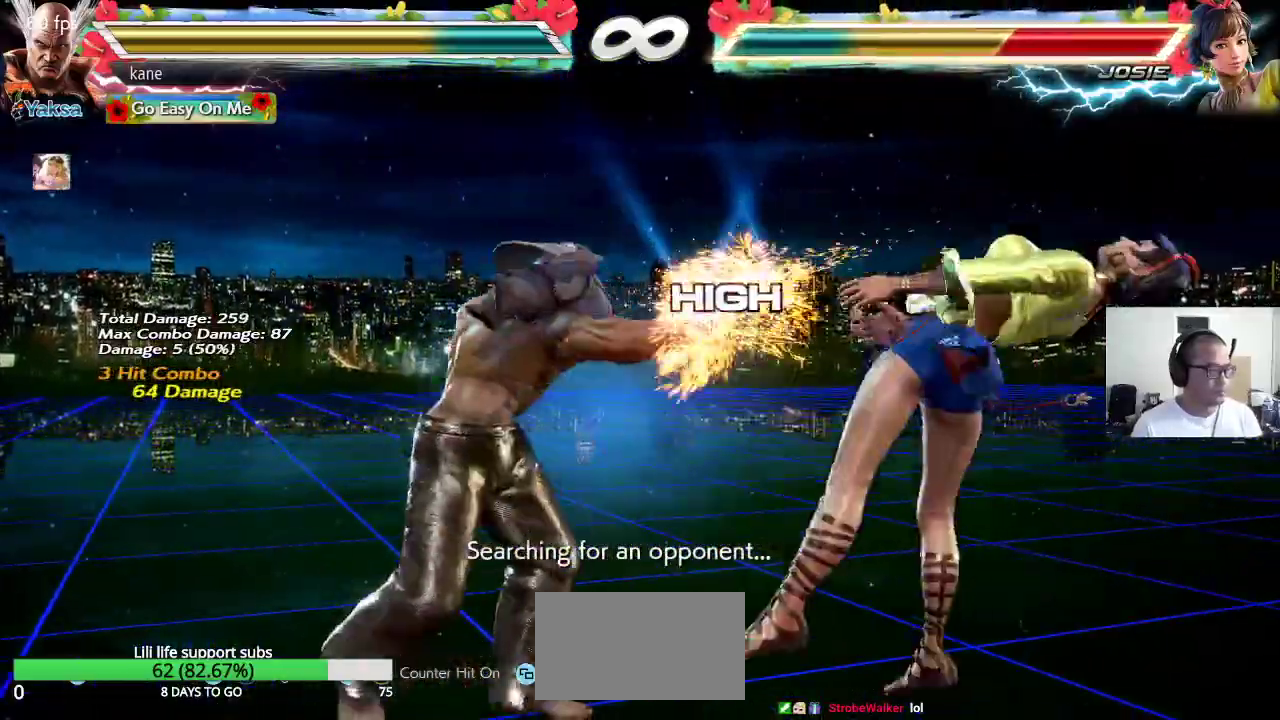
{"dt_ms": 500, "buttons": ["CROSS"], "left_stick": "right"}
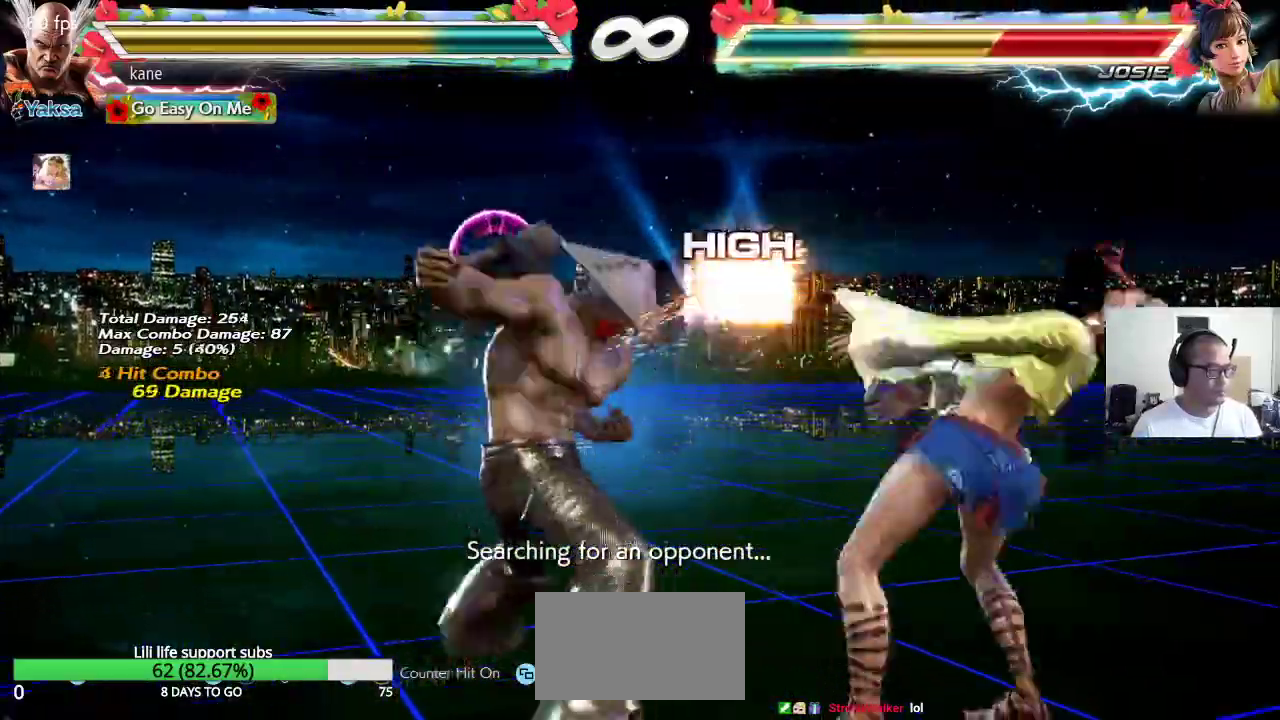
{"dt_ms": 1000, "buttons": ["CROSS"], "left_stick": "center"}
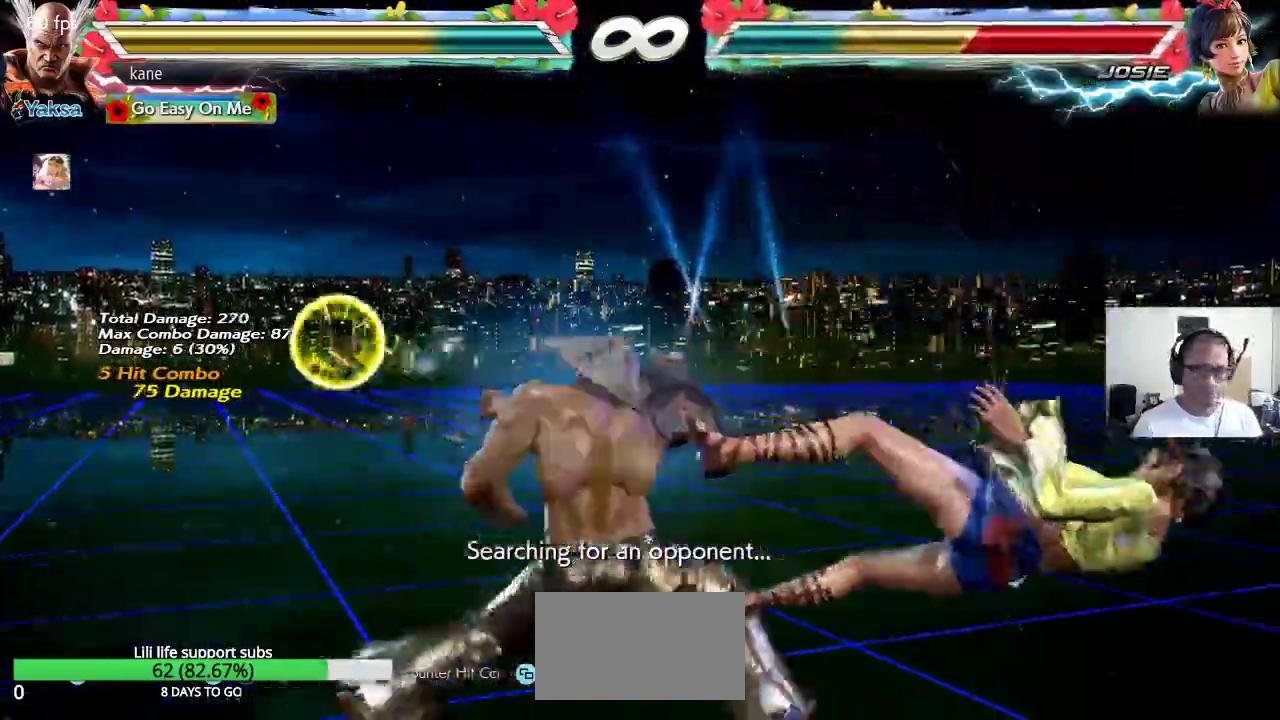
{"dt_ms": 500, "buttons": [], "left_stick": "center", "events": [[100, "CROSS", "up"]]}
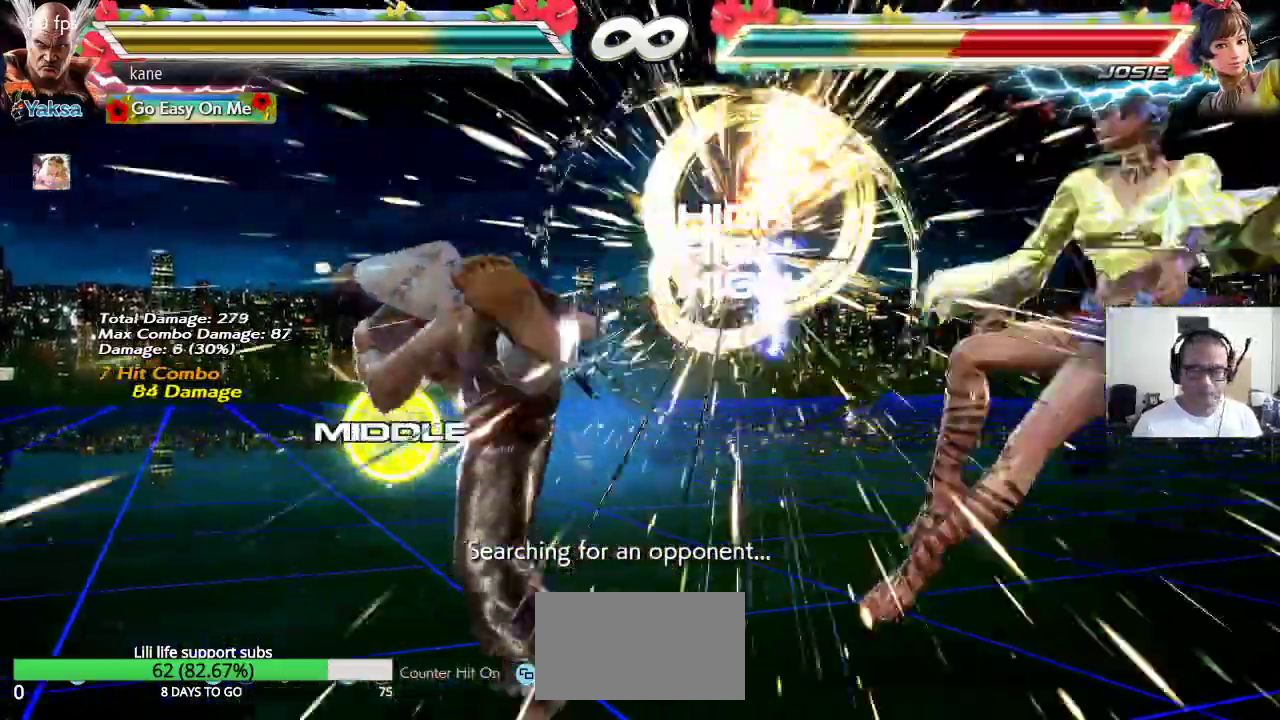
{"dt_ms": 1000, "buttons": [], "left_stick": "center"}
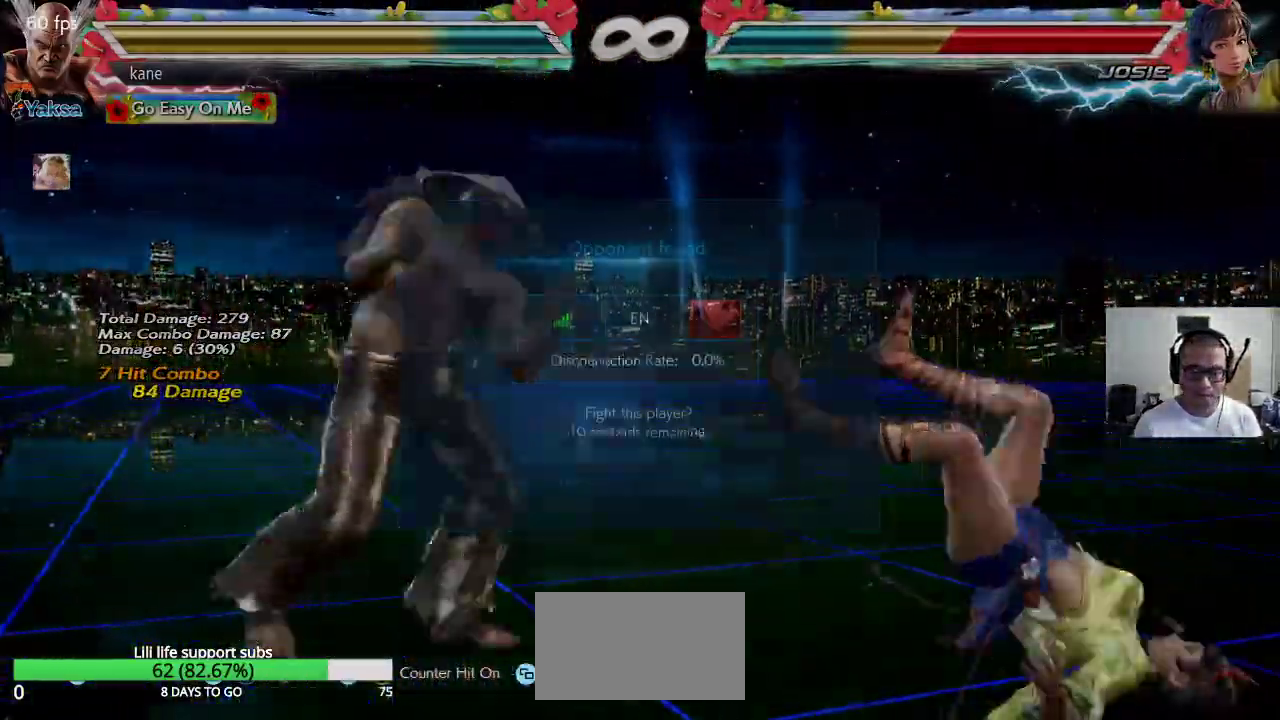
{"dt_ms": 500, "buttons": [], "left_stick": "center", "events": []}
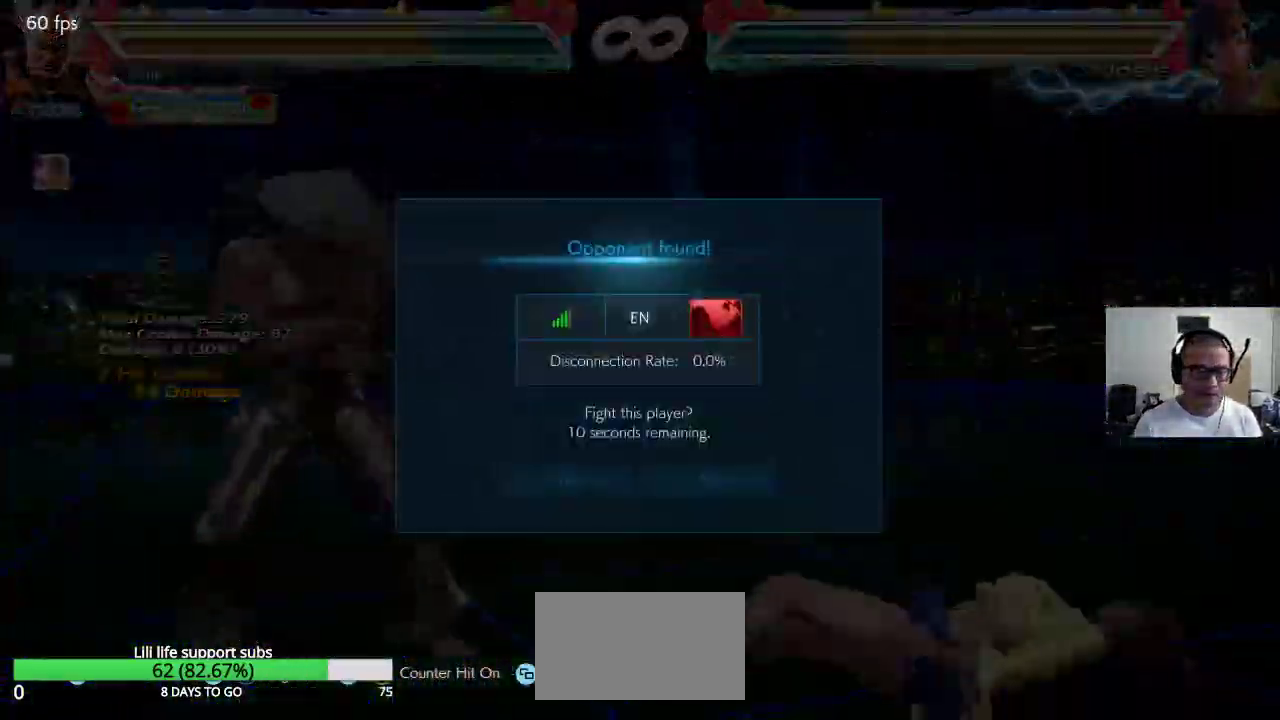
{"dt_ms": 500, "buttons": [], "left_stick": "center", "events": []}
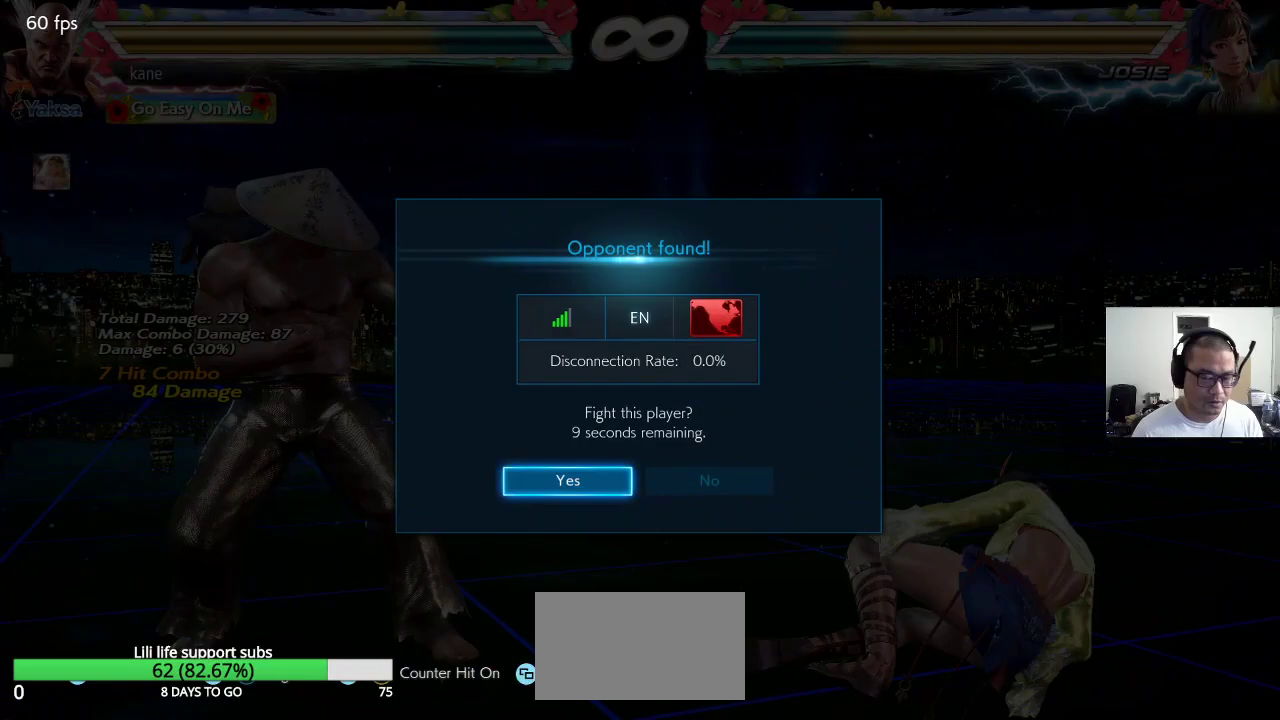
{"dt_ms": 500, "buttons": [], "left_stick": "center", "events": [[383, "CROSS", "down"], [417, "CROSS", "up"]]}